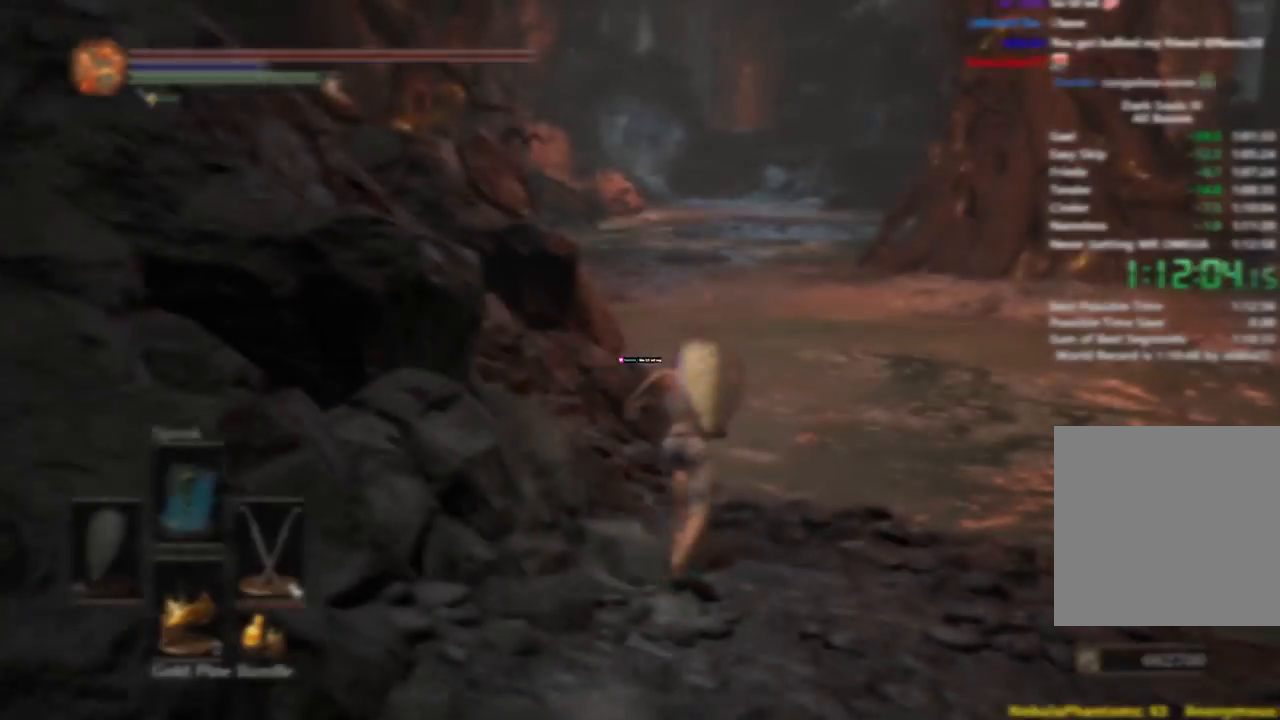
Gameplay with a controller (Xbox layout); each line is a JSON object with the inputs held at the frame after it. "events" lists button and stick changes between this image and that frame as [ms after this image, input, new state], when the widget could be followed in between. Not read: START.
{"buttons": ["B"], "left_stick": "up", "right_stick": "up-left", "events": [[17, "HOME", "up"], [350, "right_stick", "up"], [500, "right_stick", "up-left"]]}
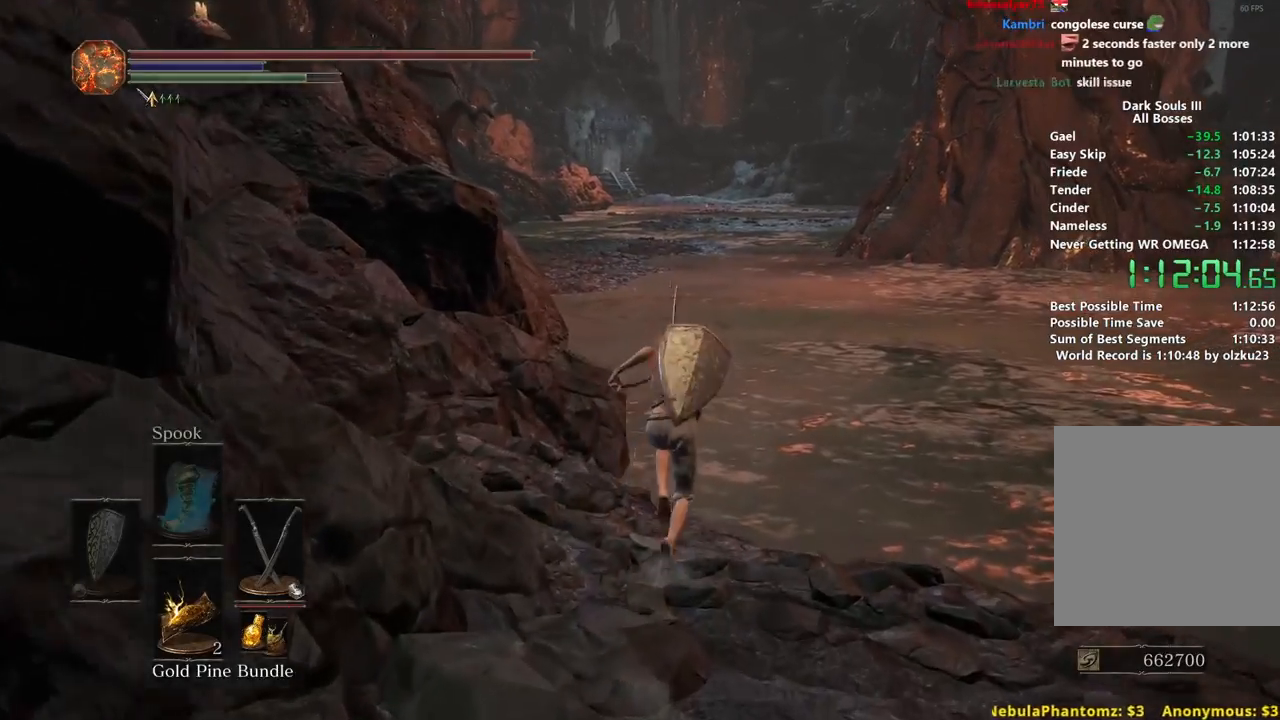
{"buttons": ["B"], "left_stick": "up", "right_stick": "center", "events": [[450, "right_stick", "center"]]}
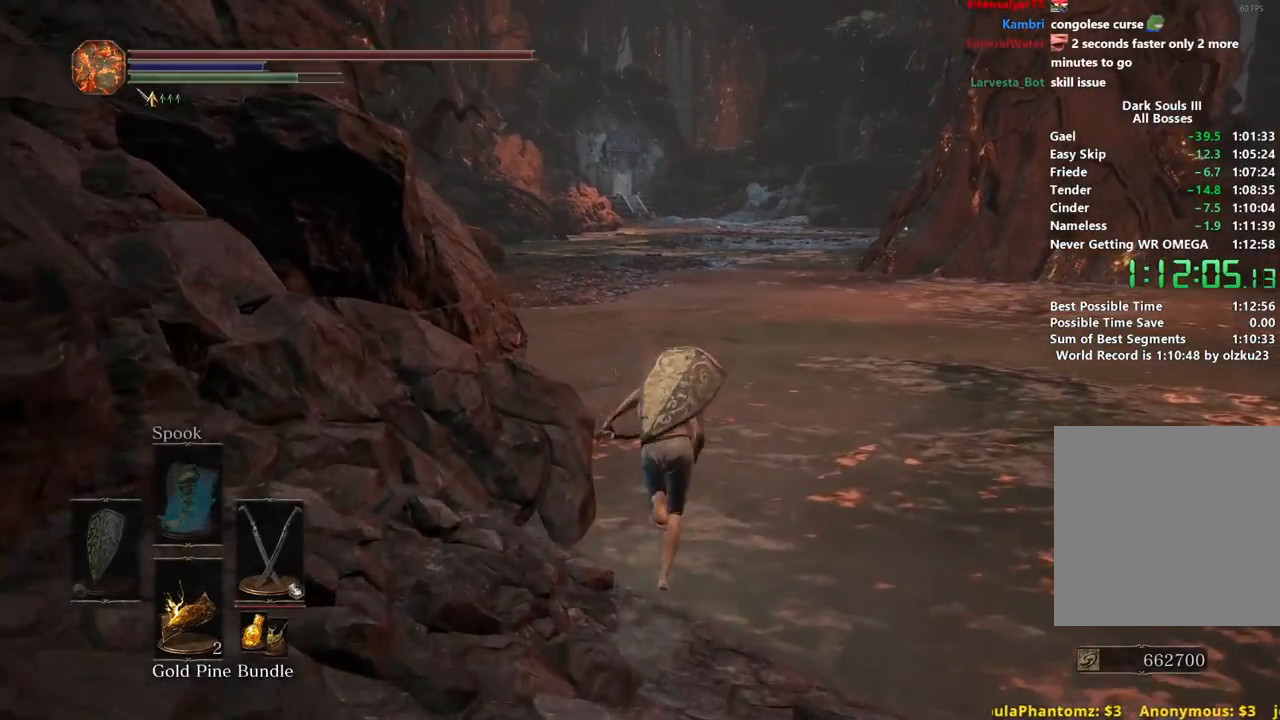
{"buttons": ["B"], "left_stick": "up", "right_stick": "center", "events": []}
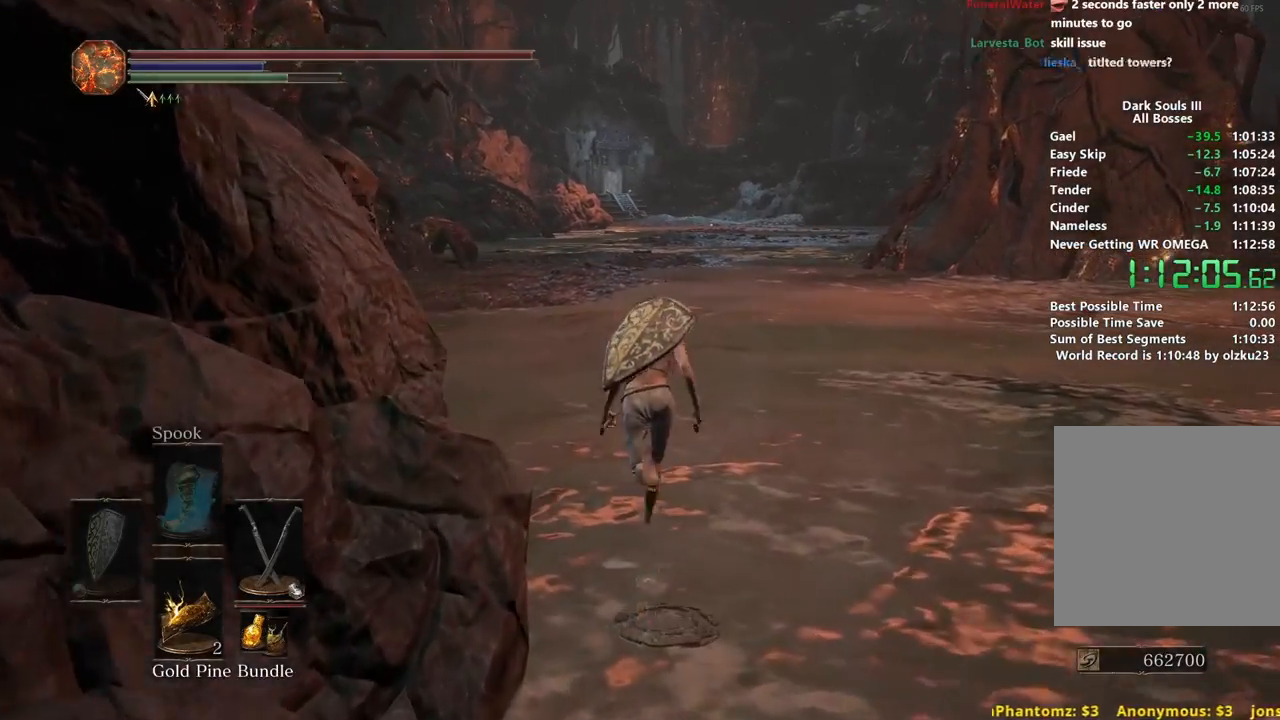
{"buttons": ["B"], "left_stick": "up", "right_stick": "center", "events": [[217, "right_stick", "down"], [267, "right_stick", "center"]]}
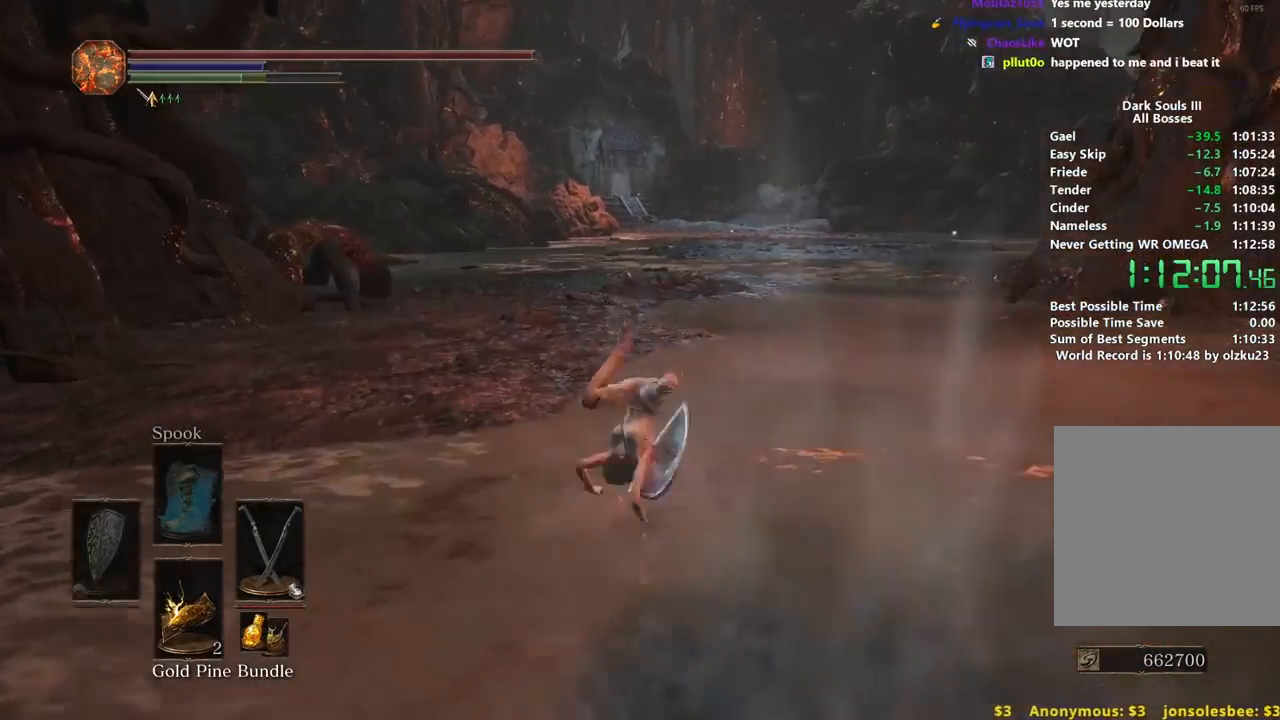
{"buttons": ["B"], "left_stick": "up", "right_stick": "center", "events": []}
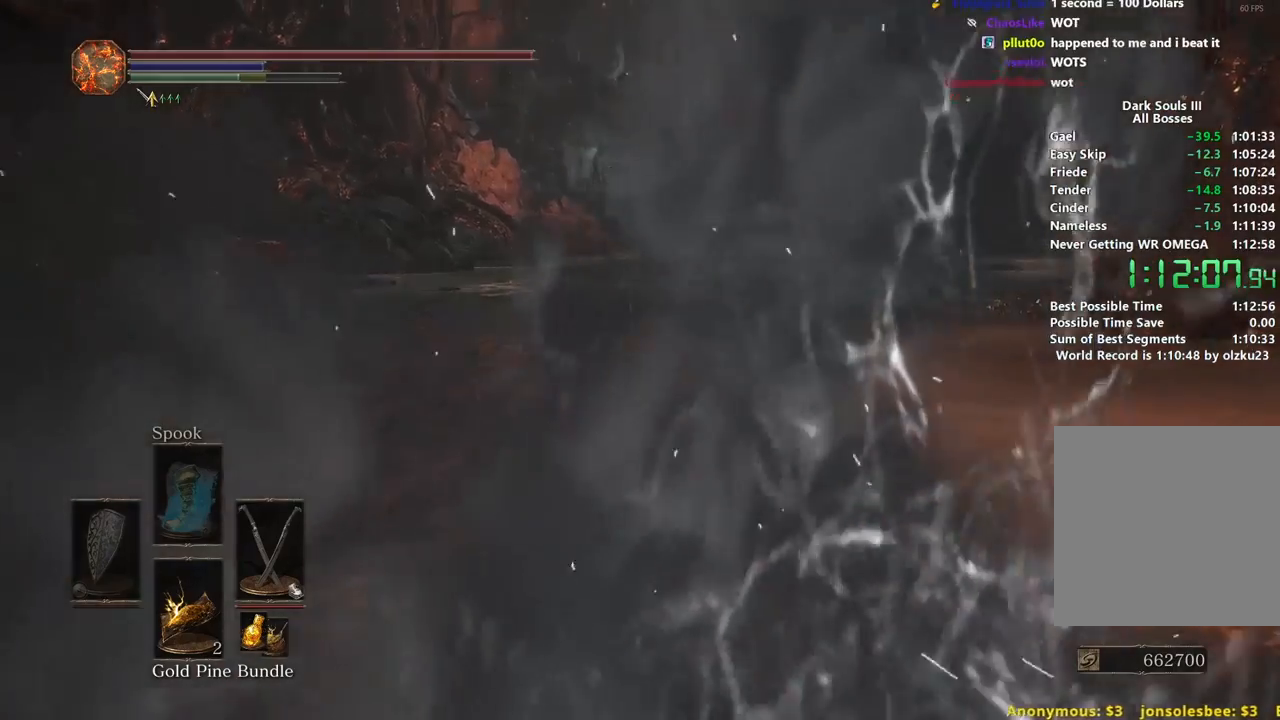
{"buttons": ["B"], "left_stick": "up", "right_stick": "center", "events": []}
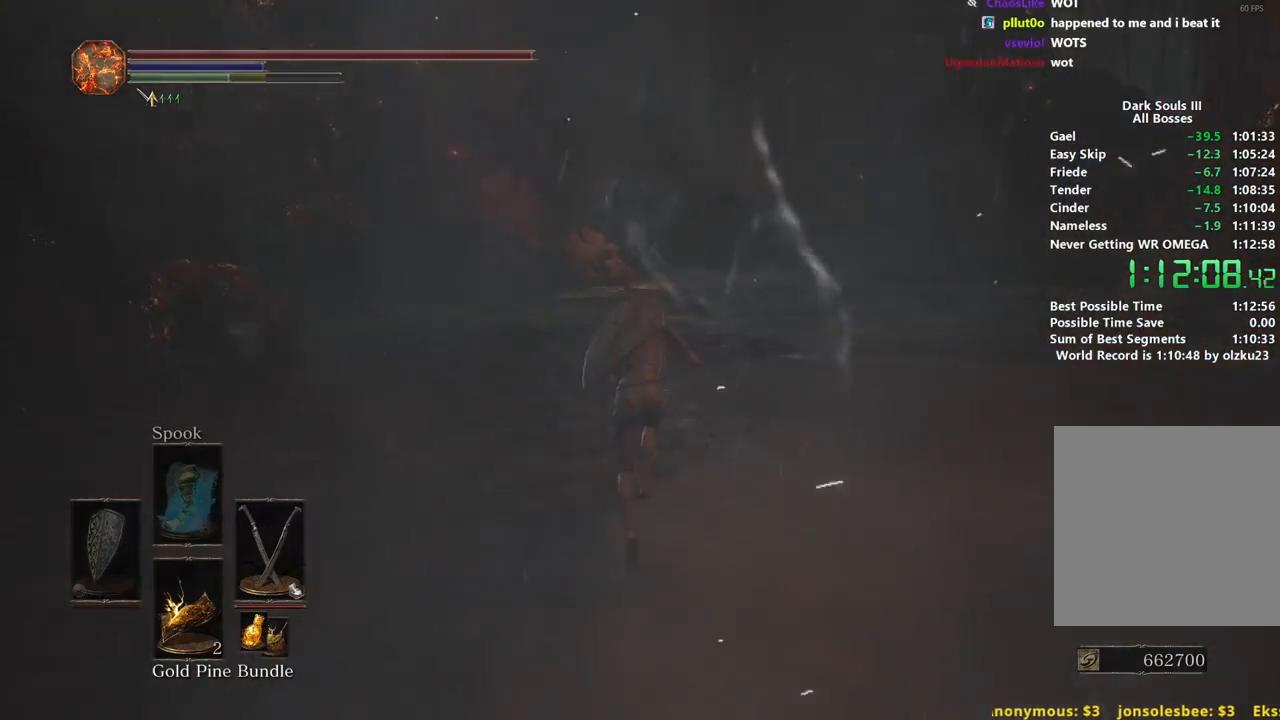
{"buttons": [], "left_stick": "up", "right_stick": "center", "events": [[467, "B", "up"]]}
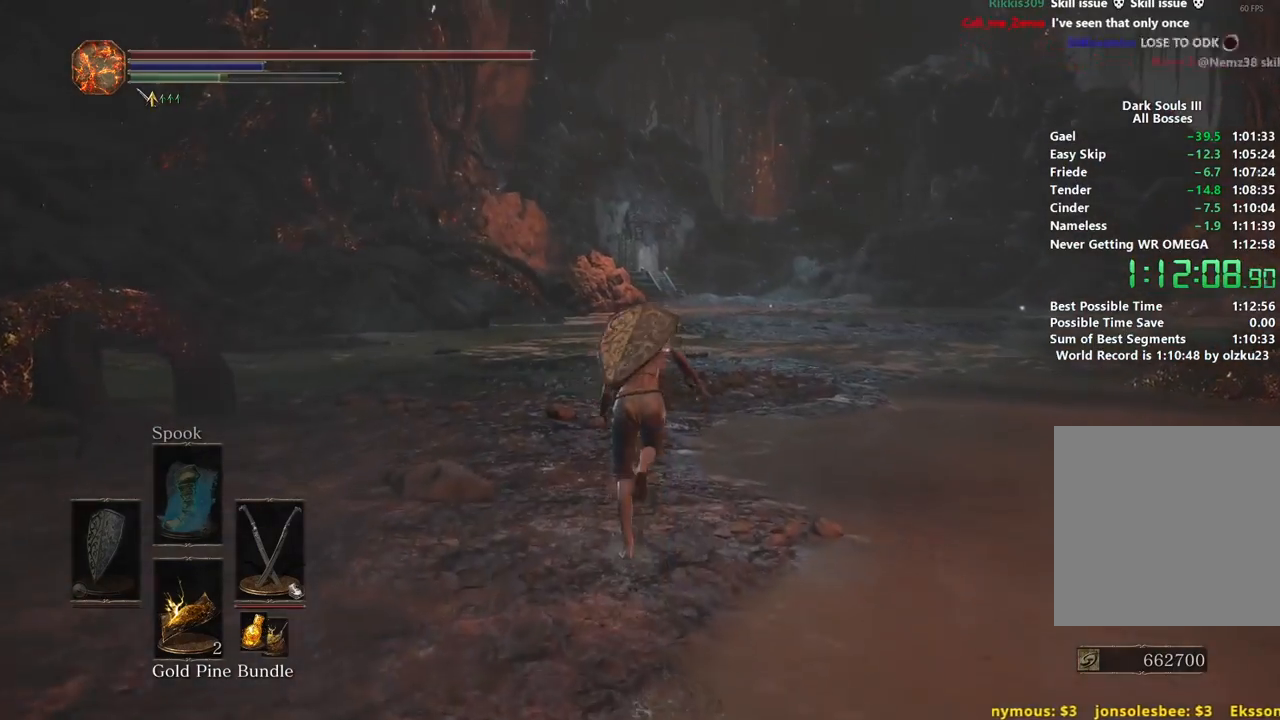
{"buttons": ["B"], "left_stick": "up", "right_stick": "center", "events": [[50, "B", "down"], [67, "right_stick", "down"], [150, "B", "up"], [317, "B", "down"], [367, "right_stick", "center"]]}
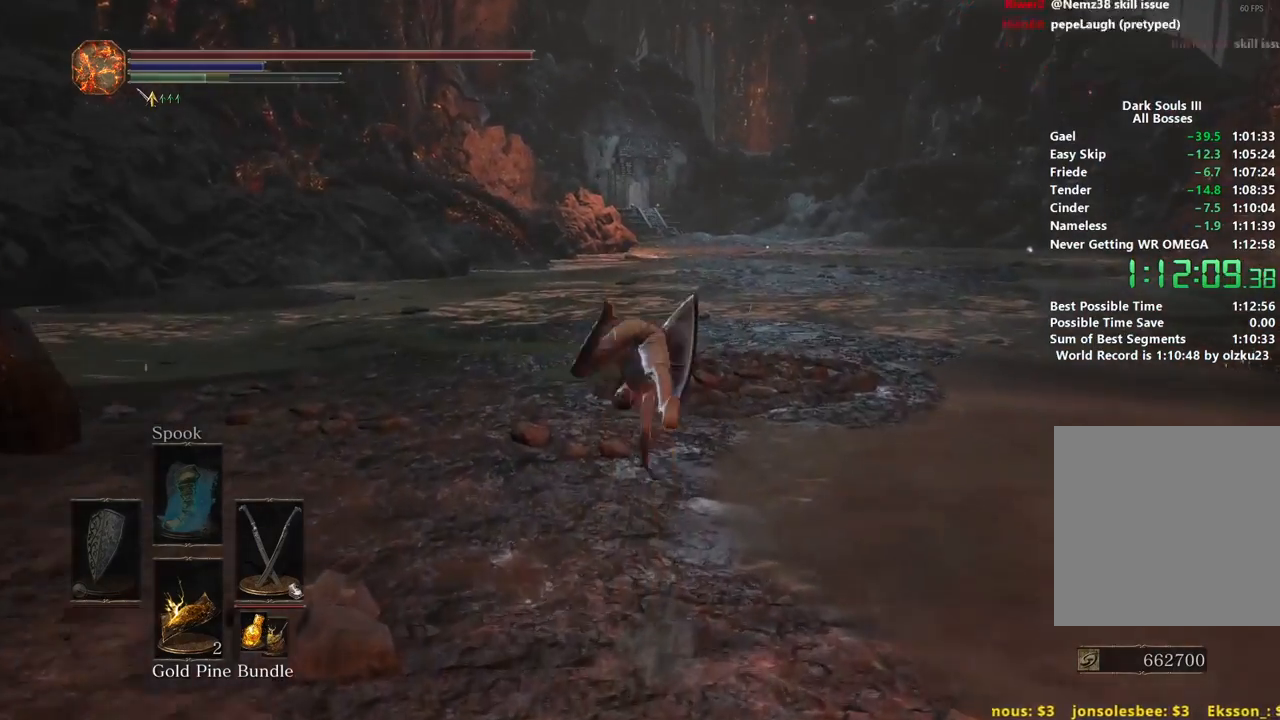
{"buttons": ["B"], "left_stick": "up", "right_stick": "center", "events": []}
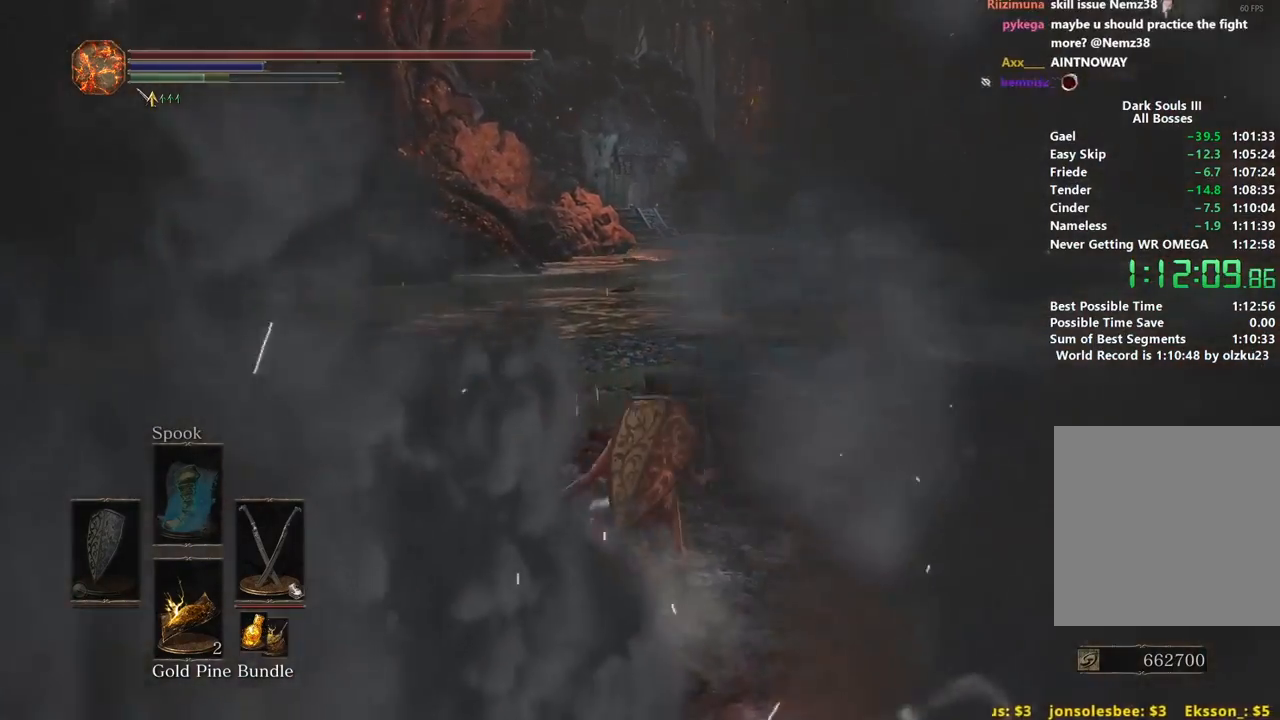
{"buttons": ["B"], "left_stick": "up", "right_stick": "center", "events": []}
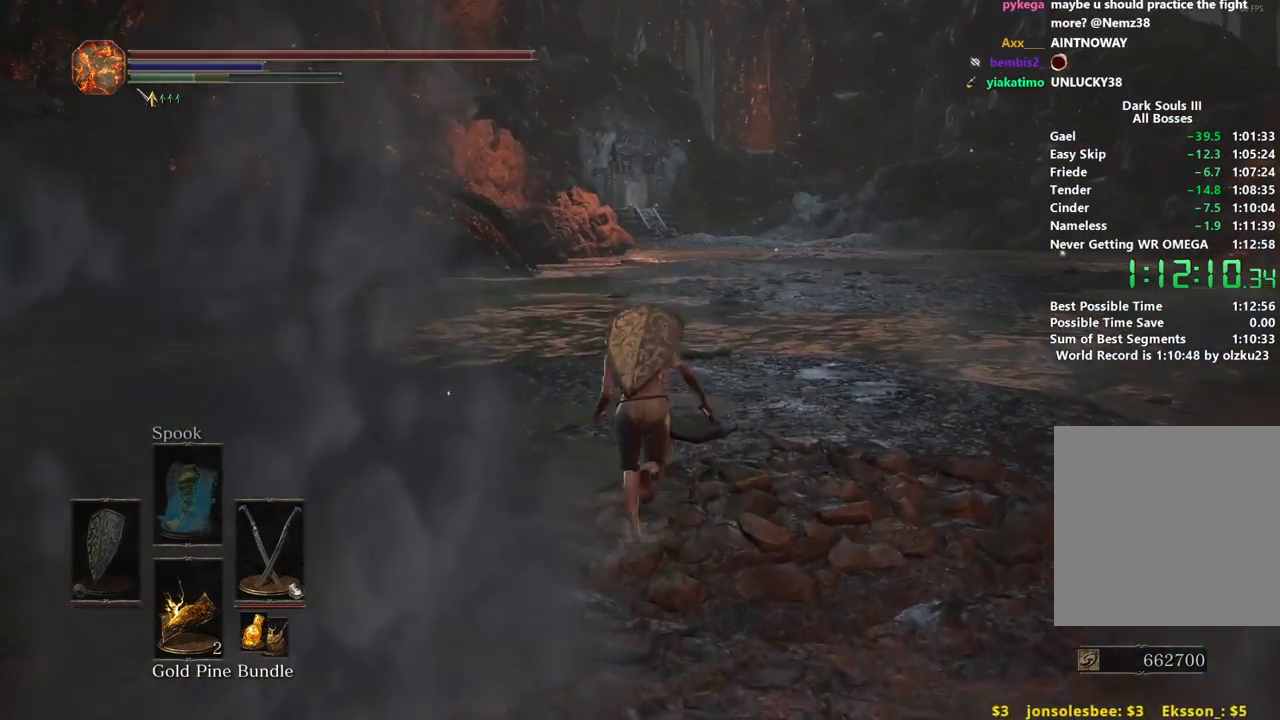
{"buttons": ["B"], "left_stick": "up", "right_stick": "center", "events": [[183, "right_stick", "down"], [317, "right_stick", "center"]]}
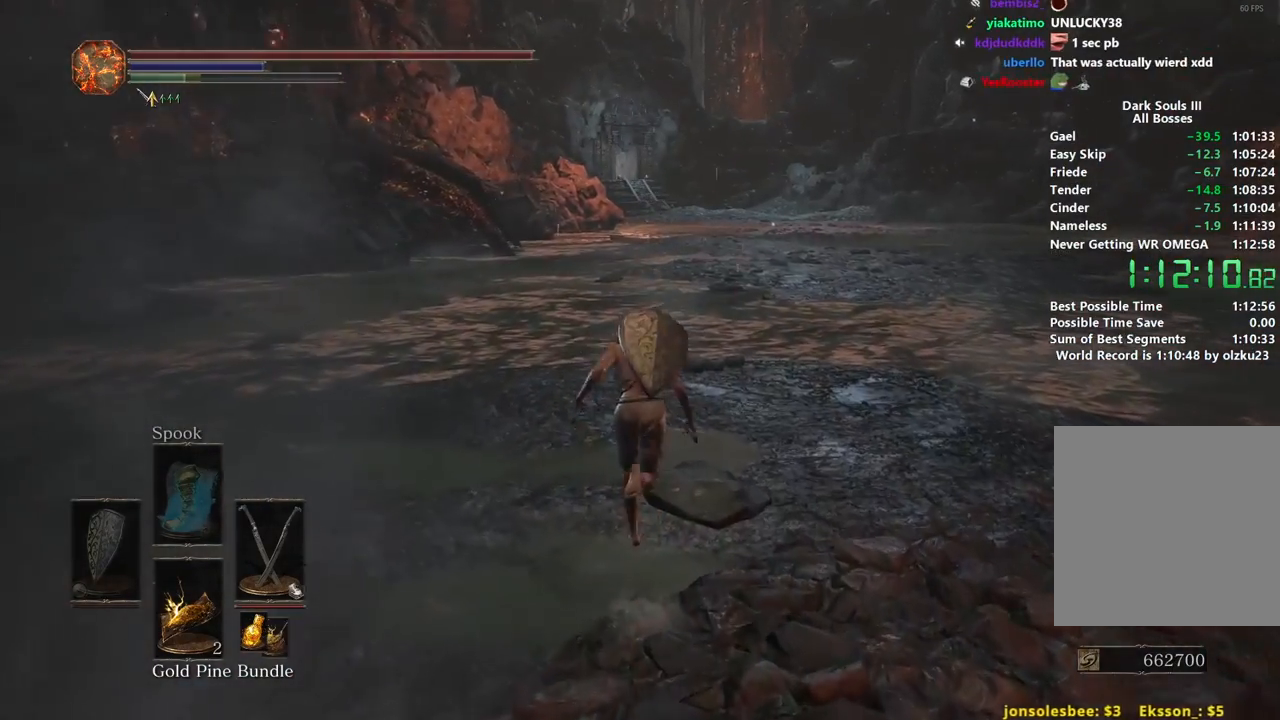
{"buttons": ["B"], "left_stick": "up", "right_stick": "center", "events": []}
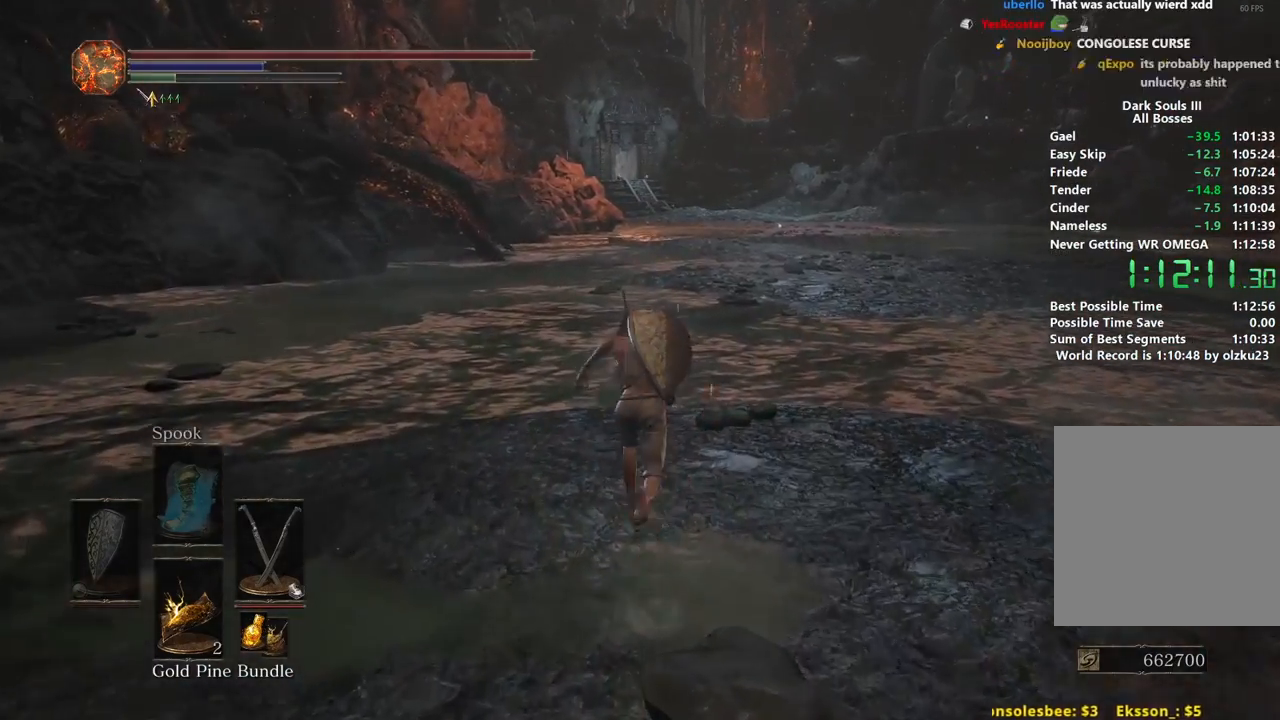
{"buttons": ["B"], "left_stick": "up", "right_stick": "center", "events": []}
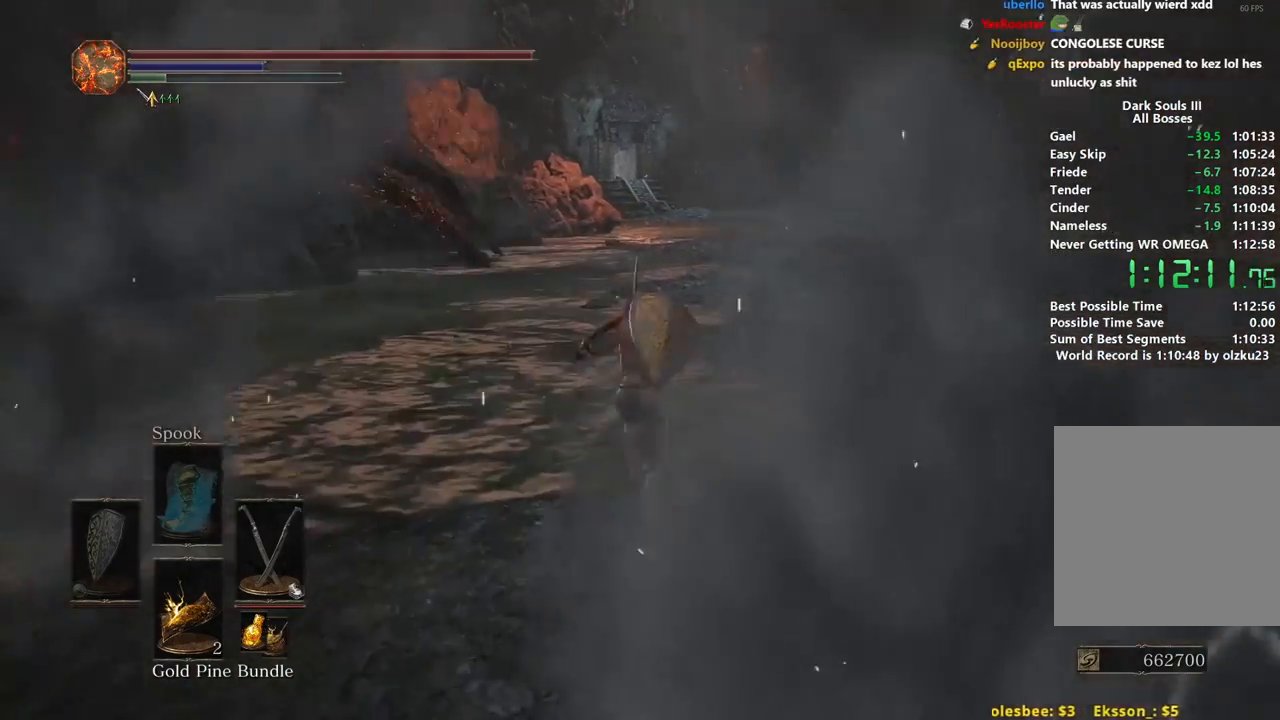
{"buttons": [], "left_stick": "up", "right_stick": "center", "events": [[483, "B", "up"]]}
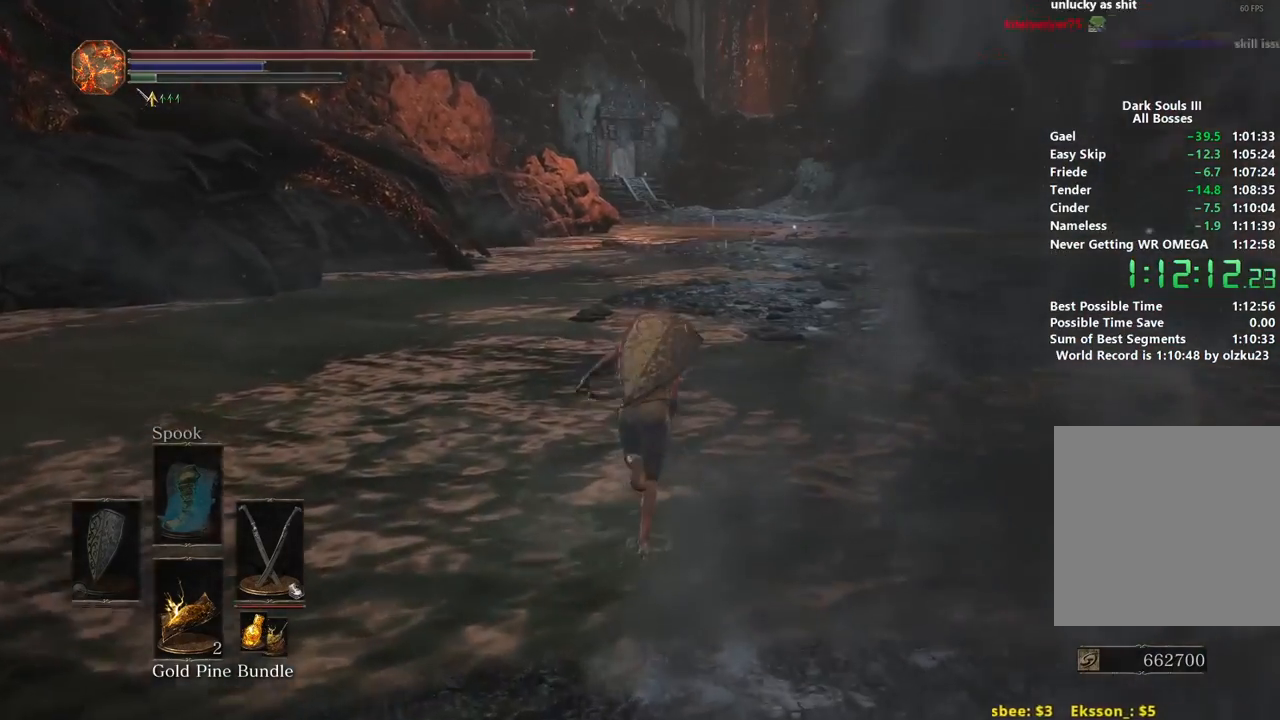
{"buttons": [], "left_stick": "up", "right_stick": "down", "events": [[33, "right_stick", "down"]]}
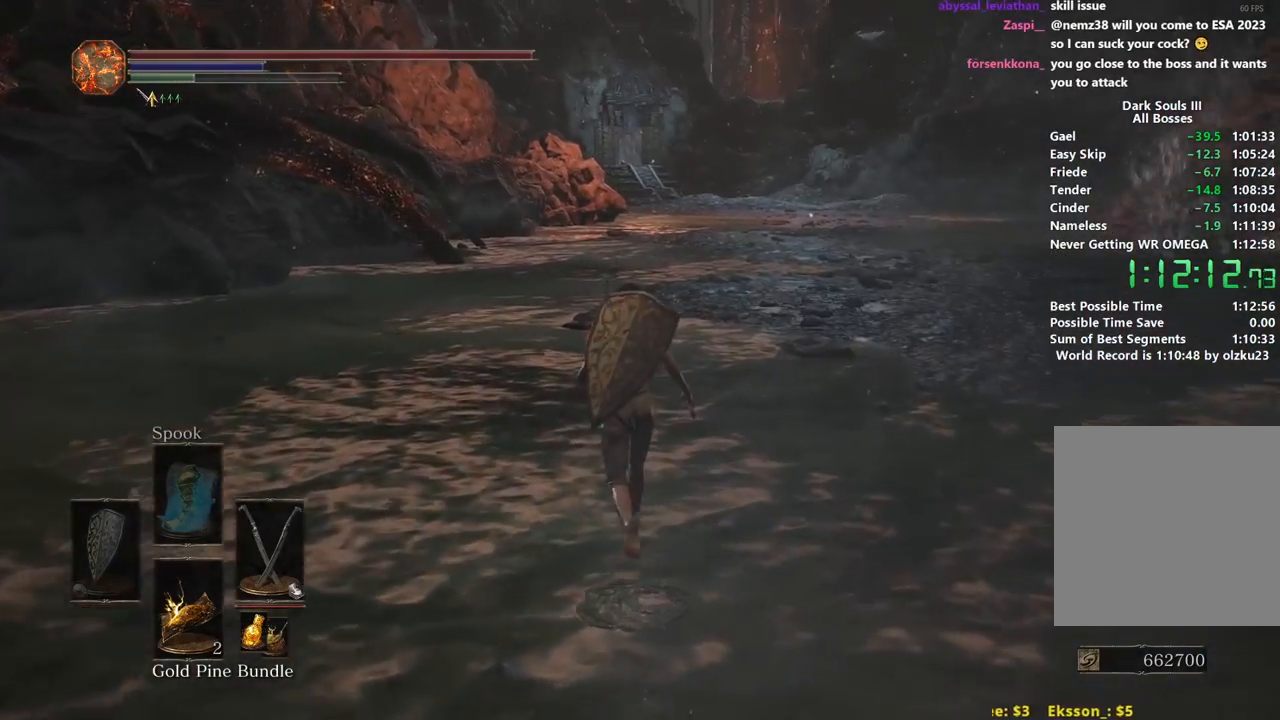
{"buttons": ["B"], "left_stick": "up", "right_stick": "center", "events": [[67, "right_stick", "center"], [500, "B", "down"]]}
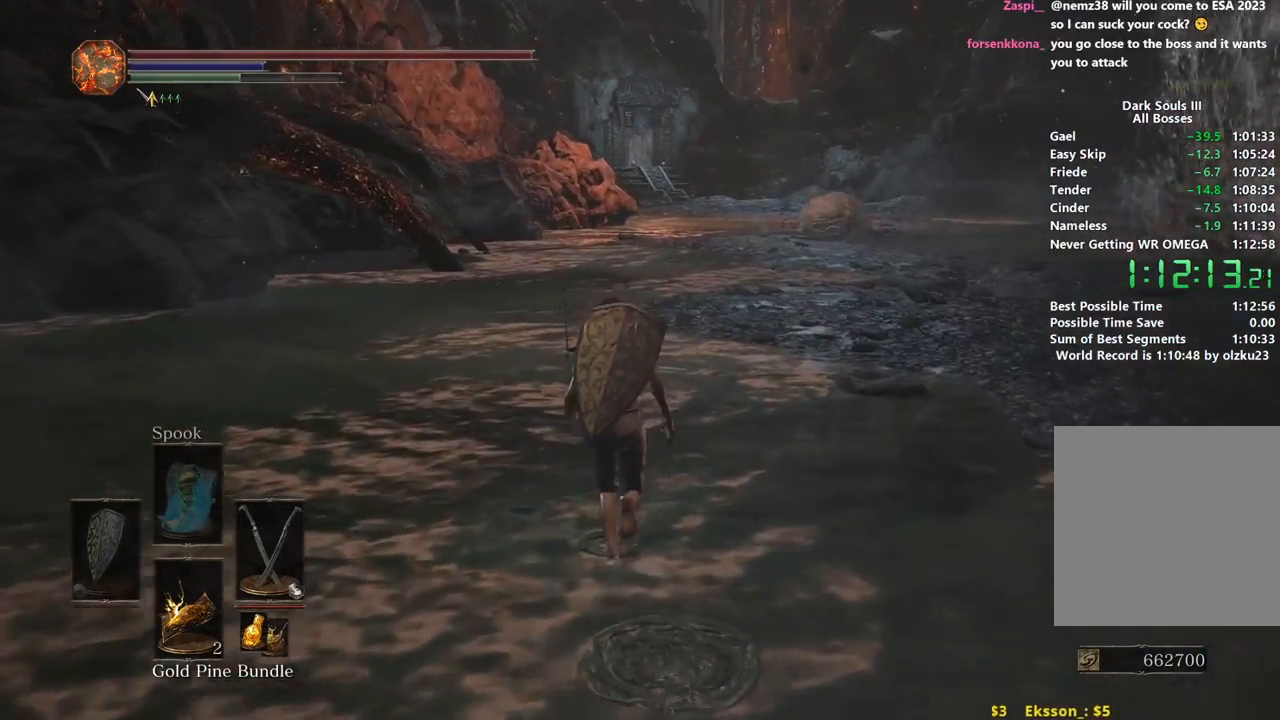
{"buttons": ["B"], "left_stick": "up", "right_stick": "center", "events": []}
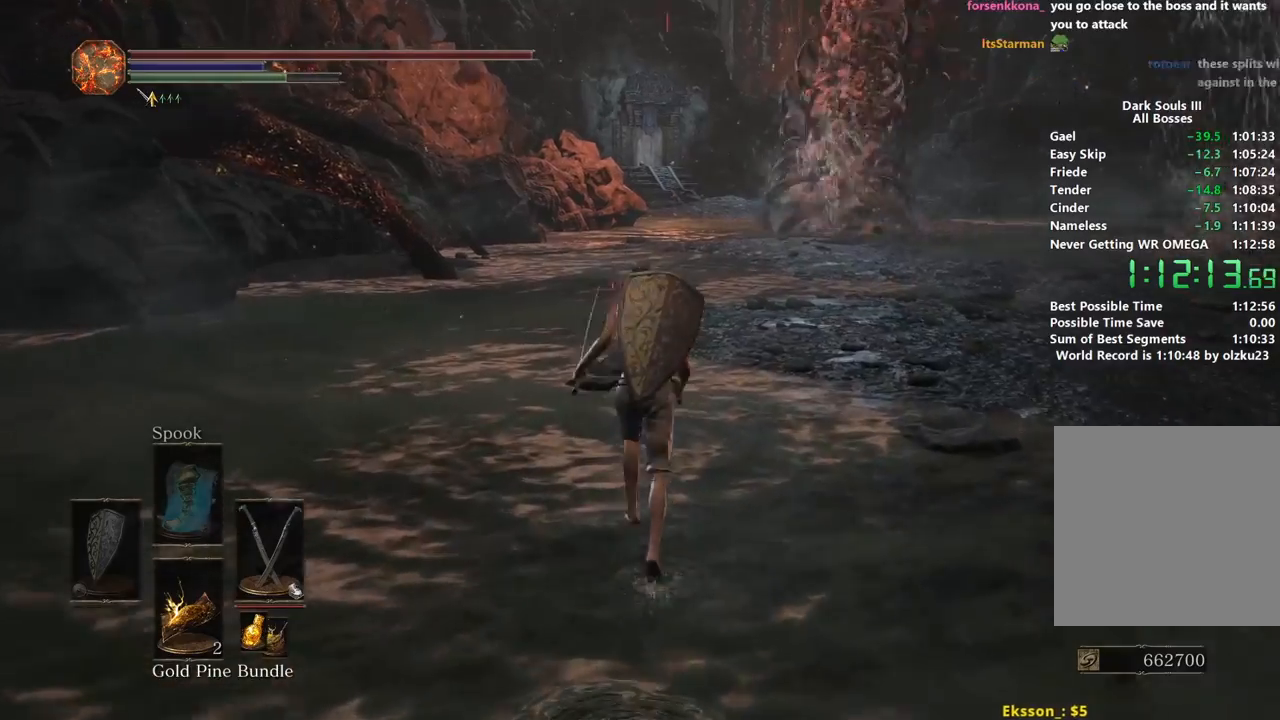
{"buttons": ["B"], "left_stick": "up", "right_stick": "center", "events": [[17, "right_stick", "down"], [150, "right_stick", "center"]]}
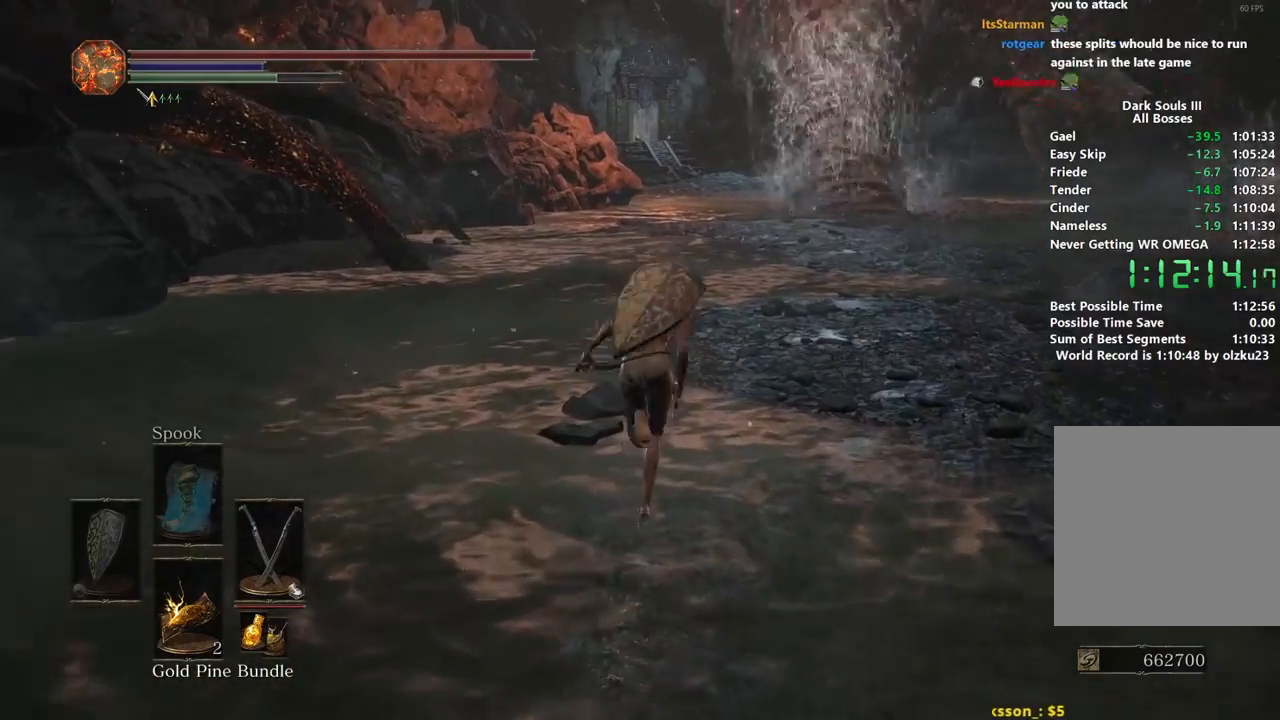
{"buttons": ["B"], "left_stick": "up", "right_stick": "center", "events": []}
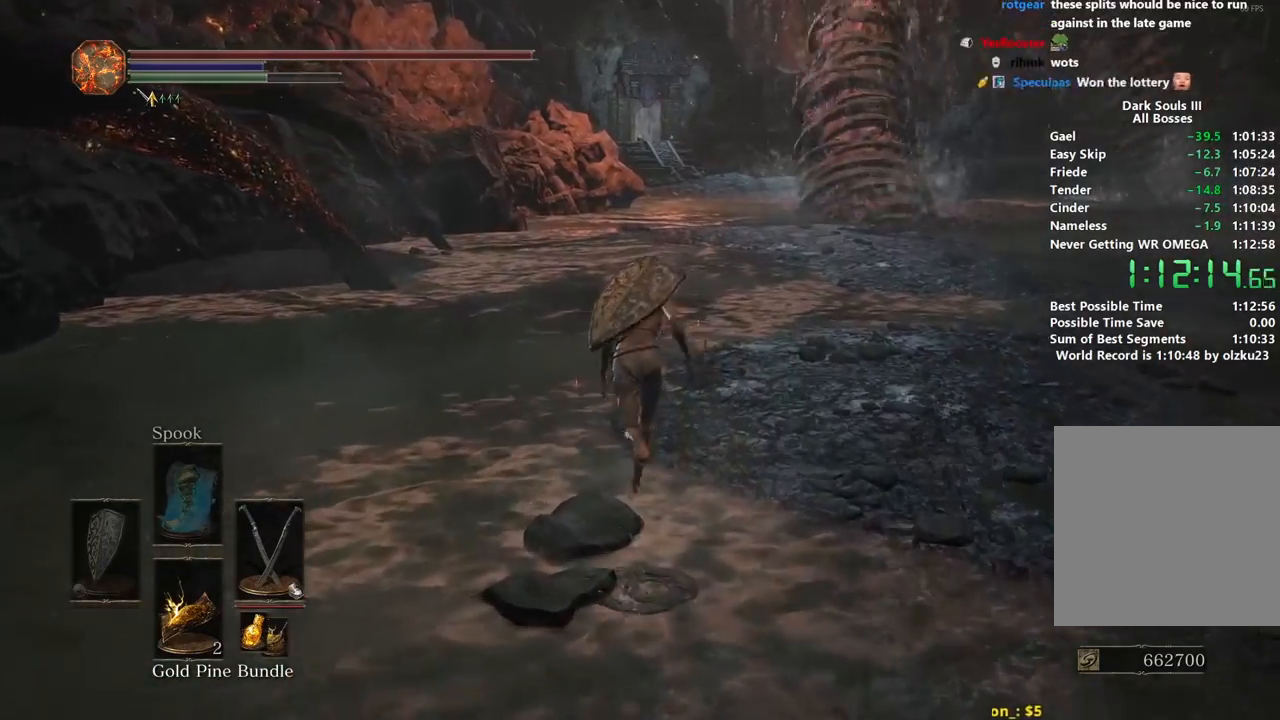
{"buttons": ["B"], "left_stick": "up", "right_stick": "center", "events": []}
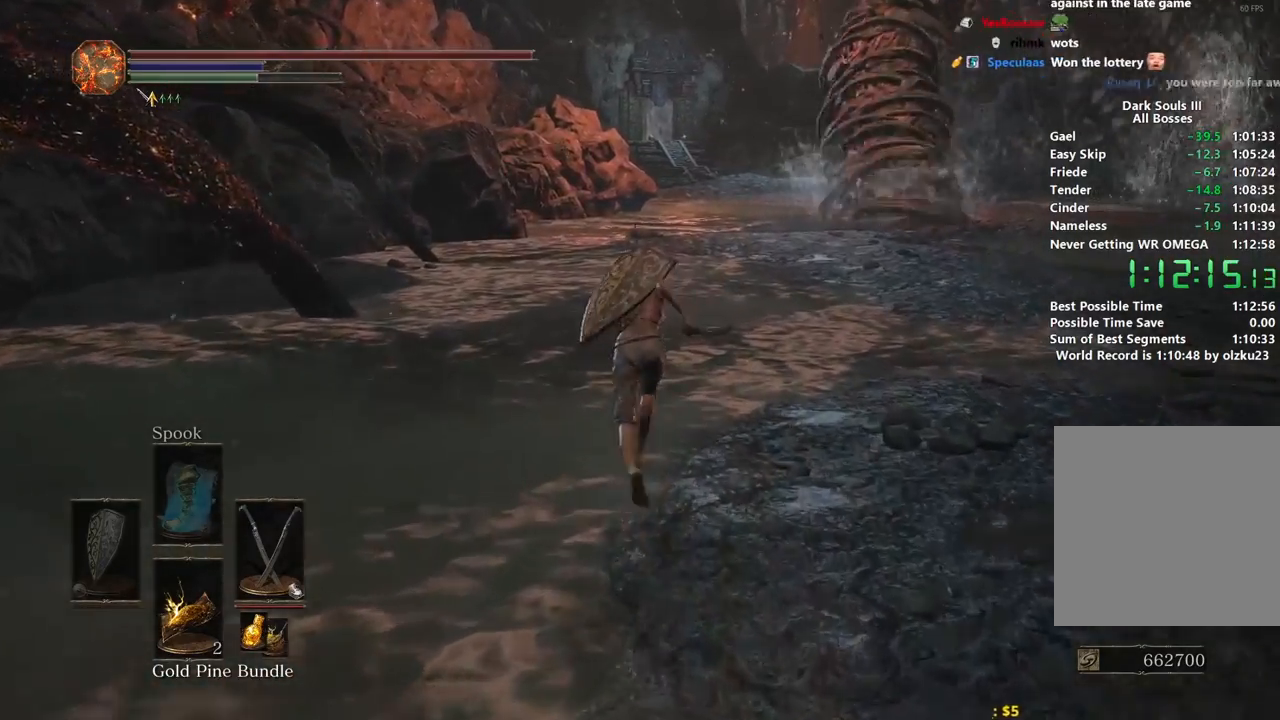
{"buttons": ["B"], "left_stick": "up", "right_stick": "center", "events": []}
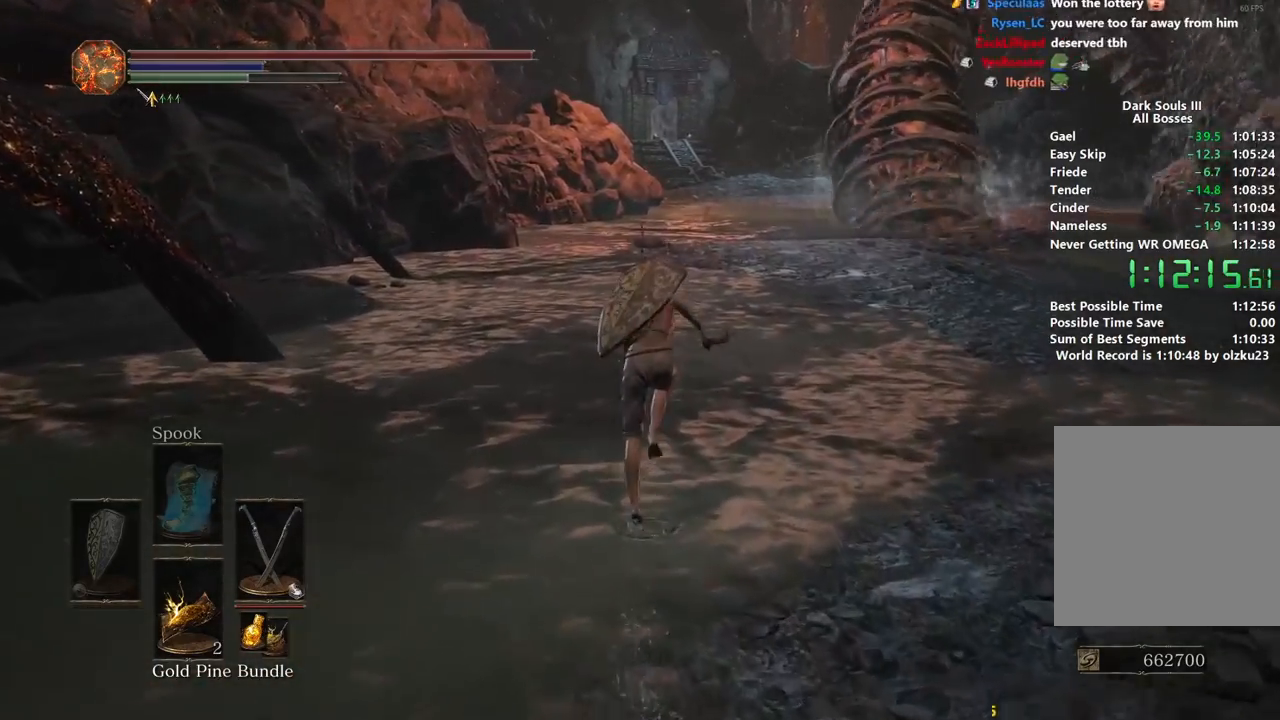
{"buttons": ["B"], "left_stick": "up", "right_stick": "center", "events": []}
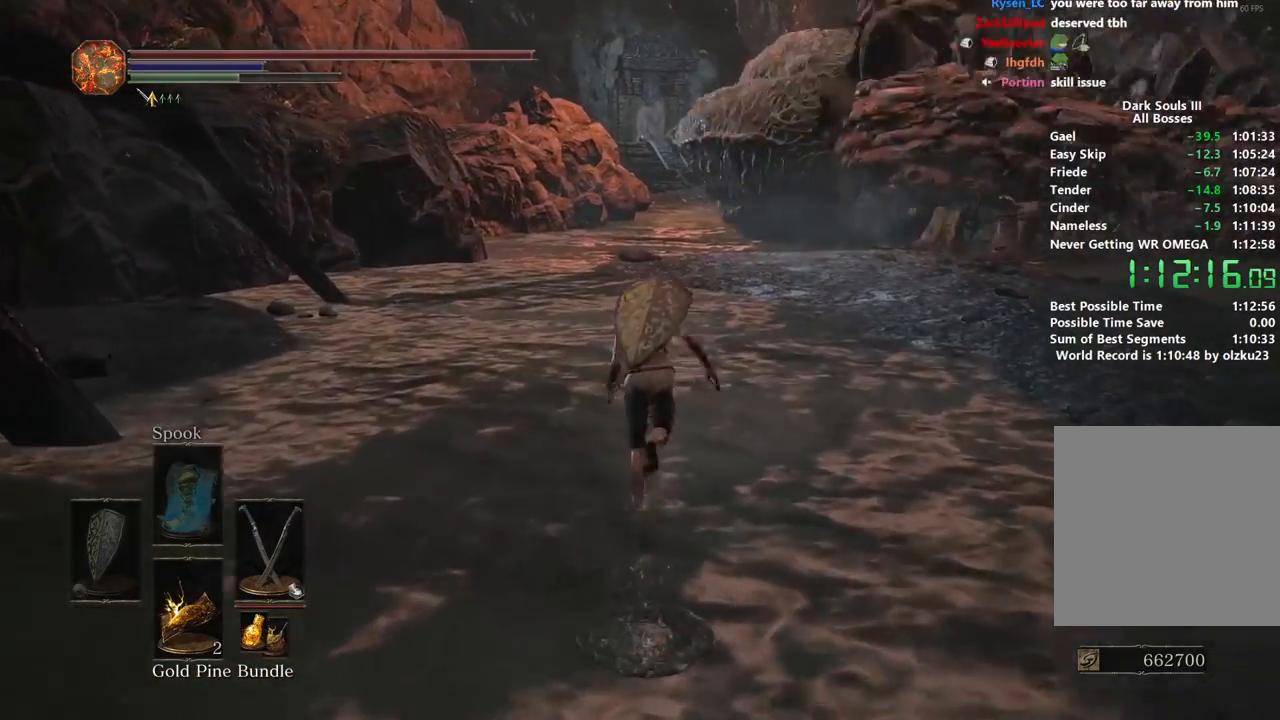
{"buttons": ["B"], "left_stick": "up", "right_stick": "center", "events": []}